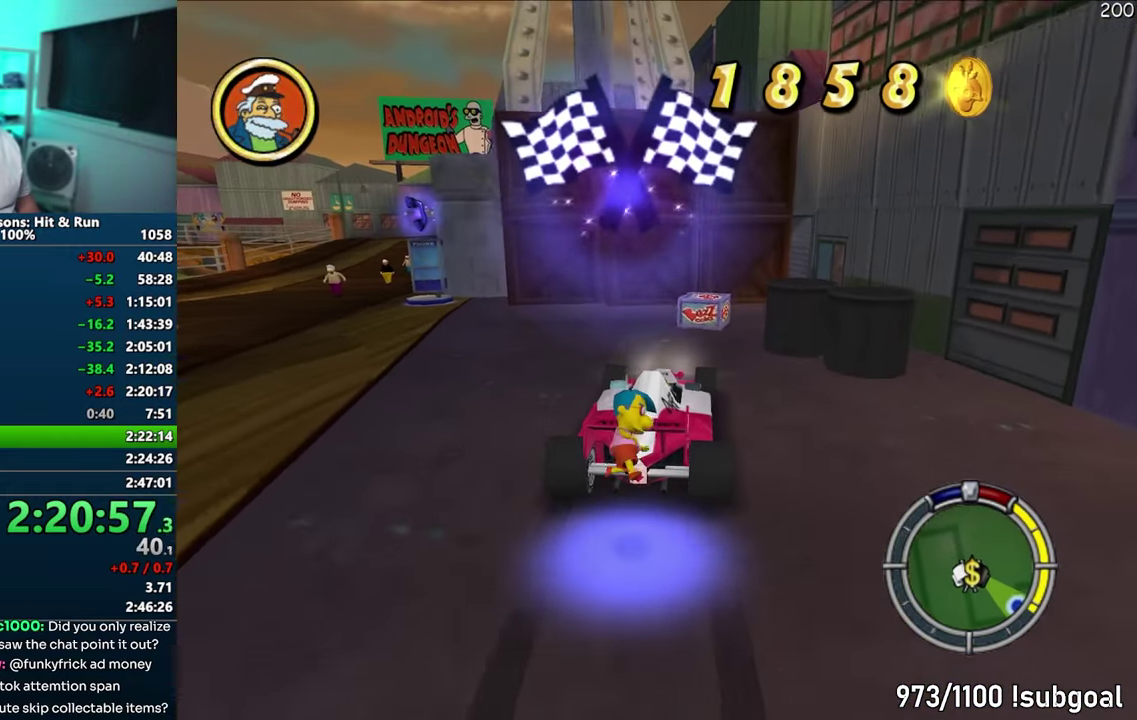
Gameplay with a controller (PlayStation layout); each line is a JSON object with the inputs held at the frame after it. "events" lists button and stick changes between this image and that frame as [ms after this image, input, new state], when the widget could be followed in between. Not read: L3 R3.
{"buttons": ["CIRCLE", "R1"], "events": [[383, "CIRCLE", "down"], [400, "R1", "down"]]}
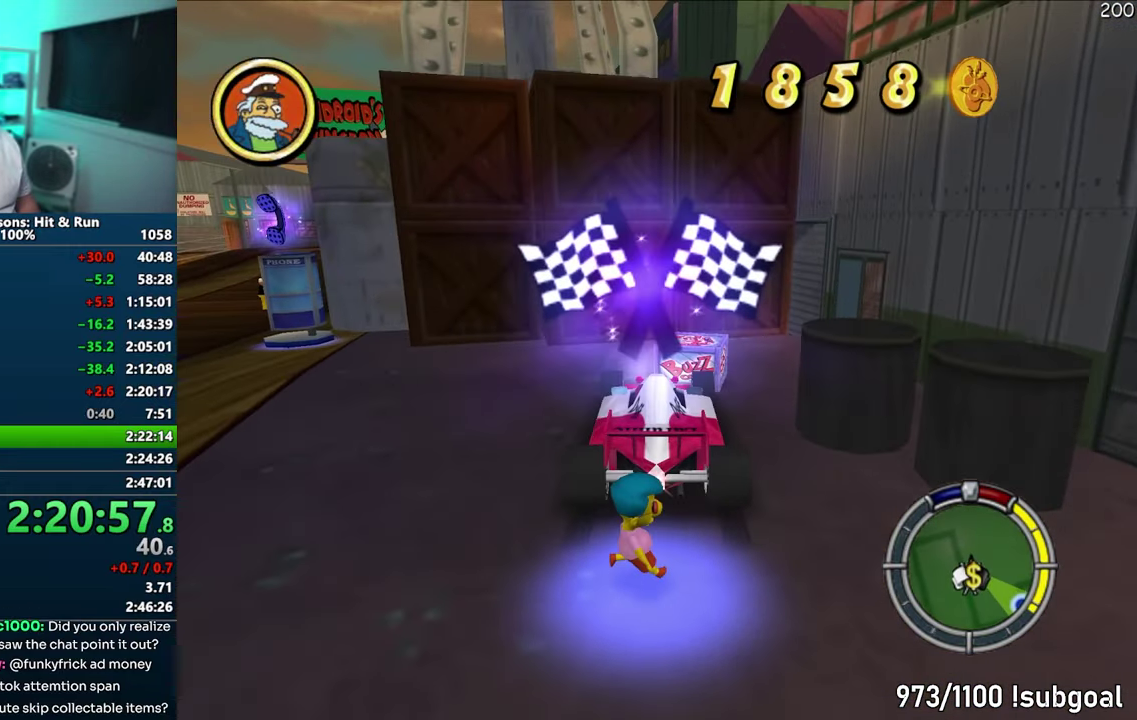
{"buttons": [], "events": [[50, "CIRCLE", "up"], [167, "CIRCLE", "down"], [233, "R2", "down"], [250, "R1", "up"], [300, "CIRCLE", "up"], [300, "R2", "up"], [400, "R2", "down"], [467, "R2", "up"]]}
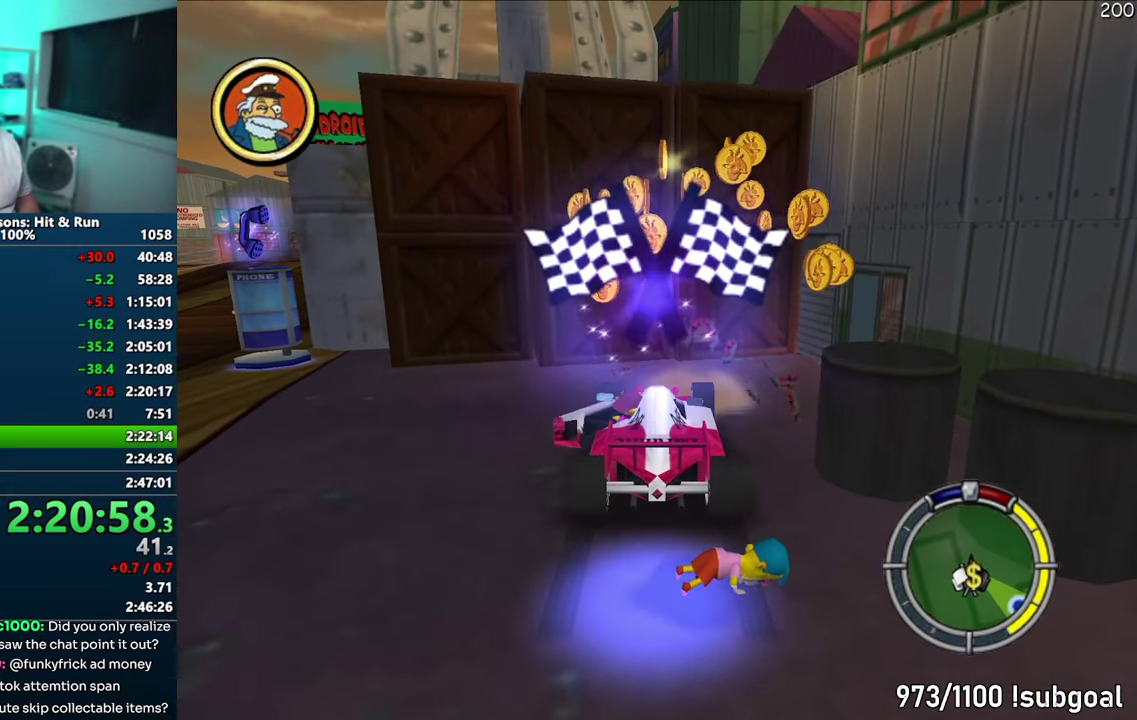
{"buttons": [], "events": []}
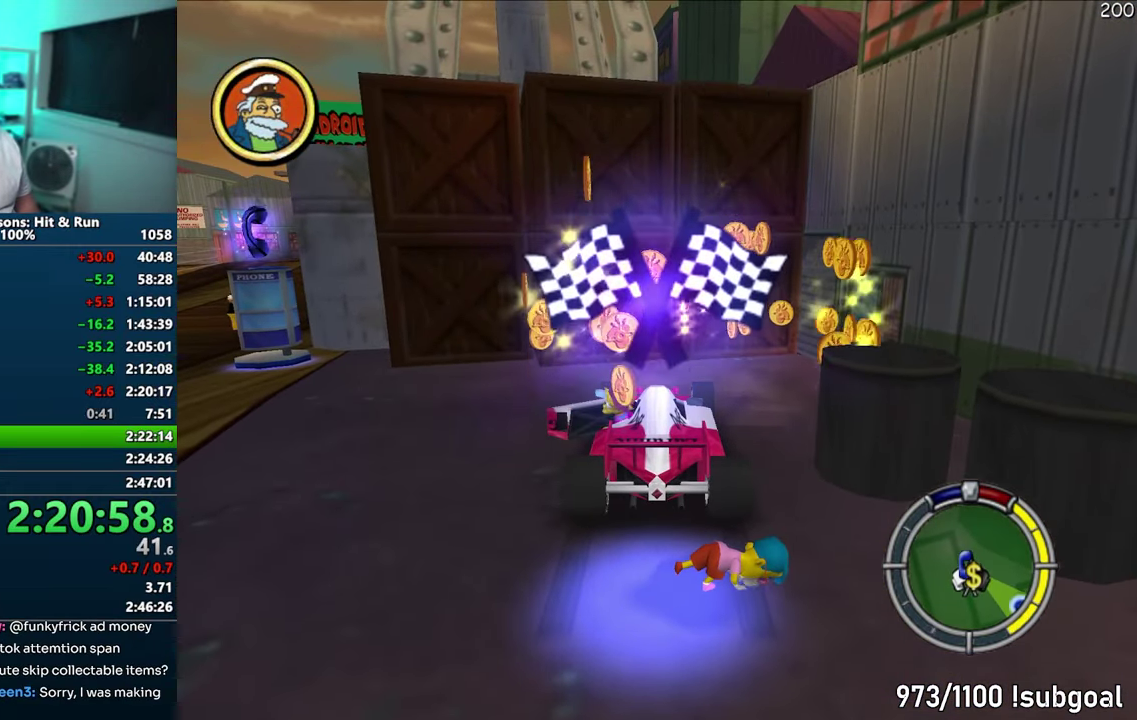
{"buttons": [], "events": []}
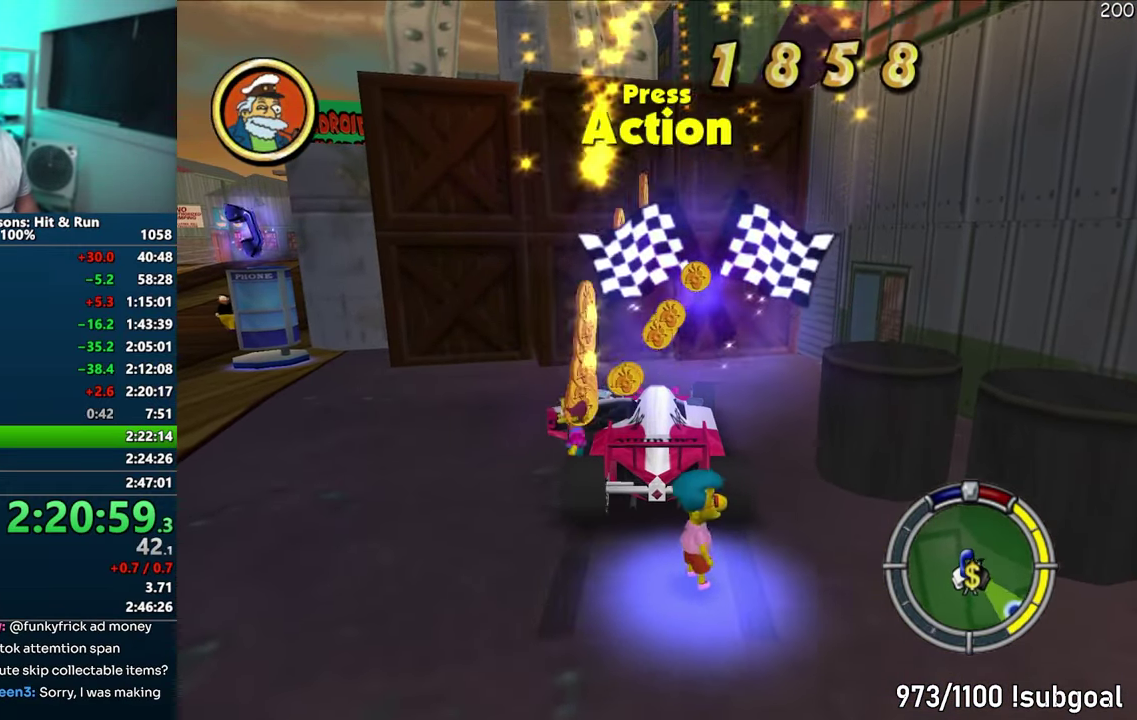
{"buttons": [], "events": [[150, "SQUARE", "down"], [450, "SQUARE", "up"]]}
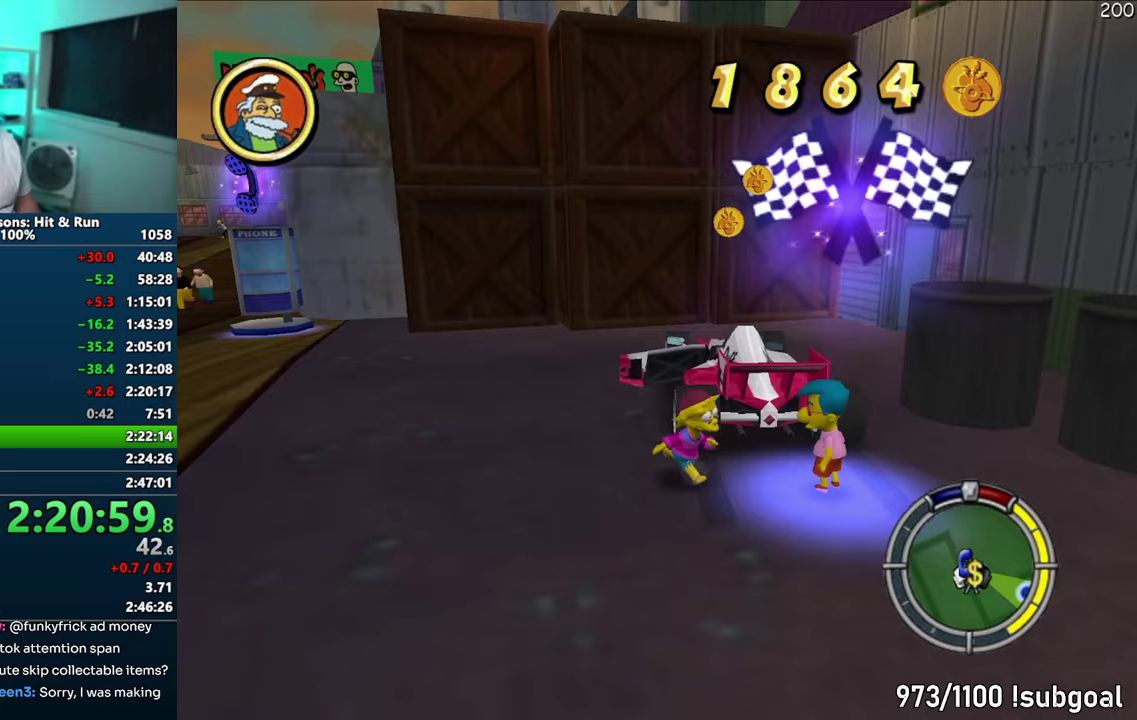
{"buttons": [], "events": [[67, "SQUARE", "down"], [200, "R2", "down"], [233, "SQUARE", "up"], [283, "R2", "up"]]}
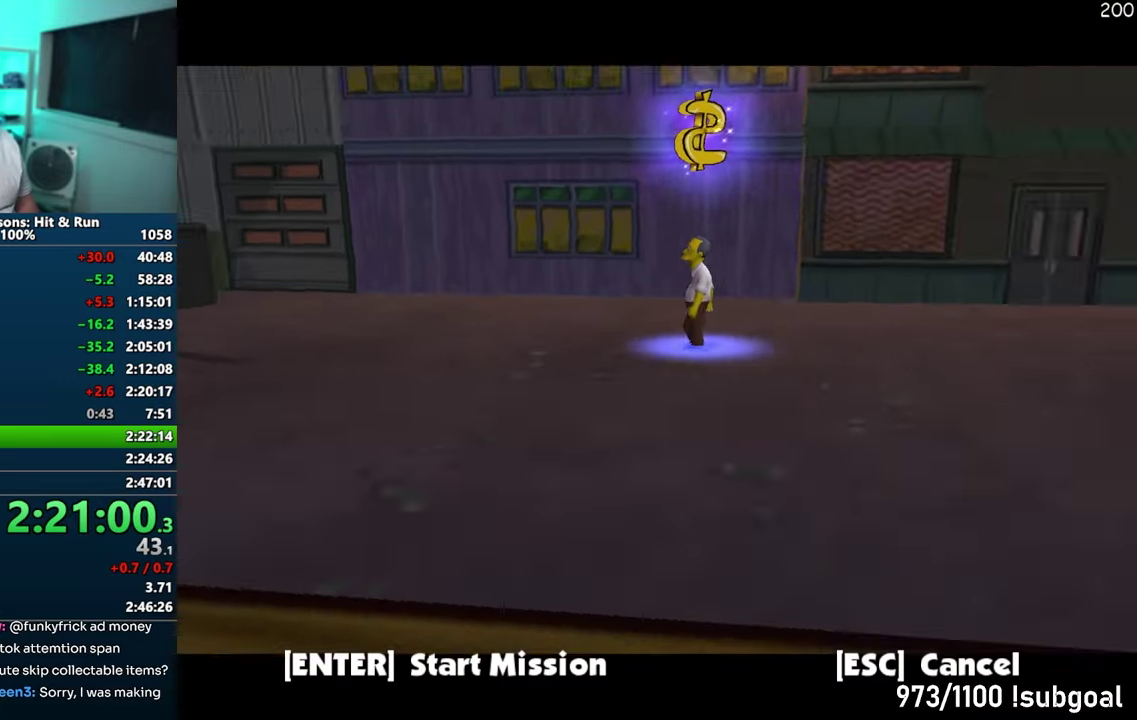
{"buttons": [], "events": [[250, "TRIANGLE", "down"], [350, "TRIANGLE", "up"]]}
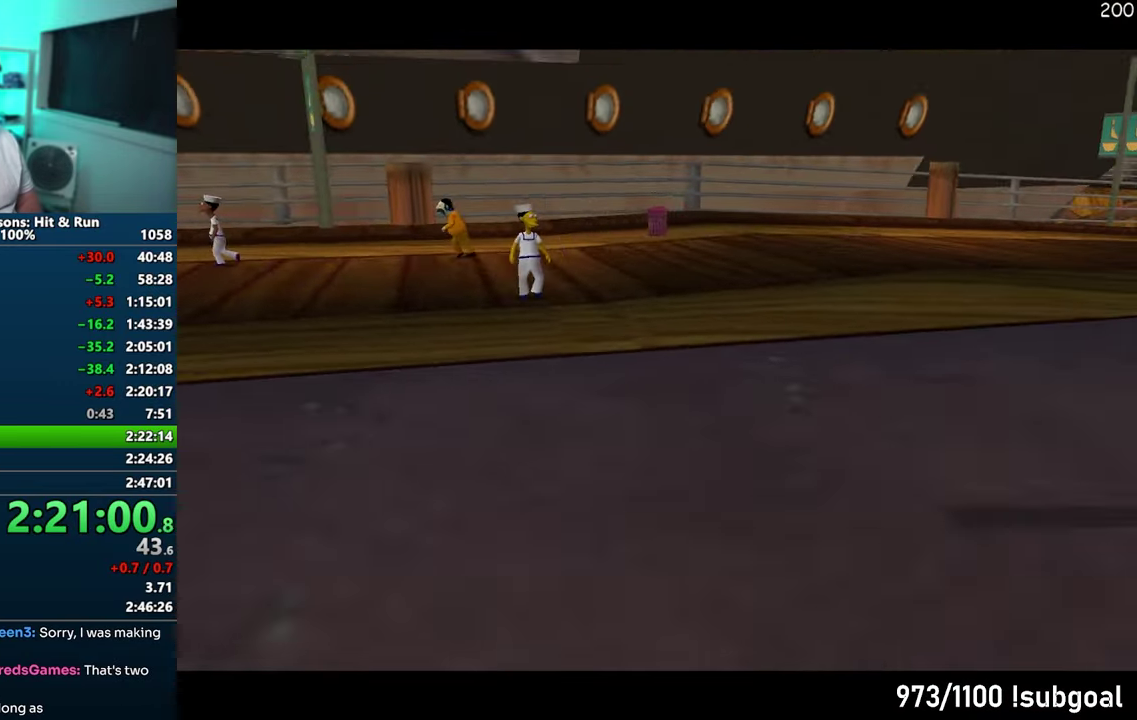
{"buttons": [], "events": [[283, "TRIANGLE", "down"], [333, "TRIANGLE", "up"]]}
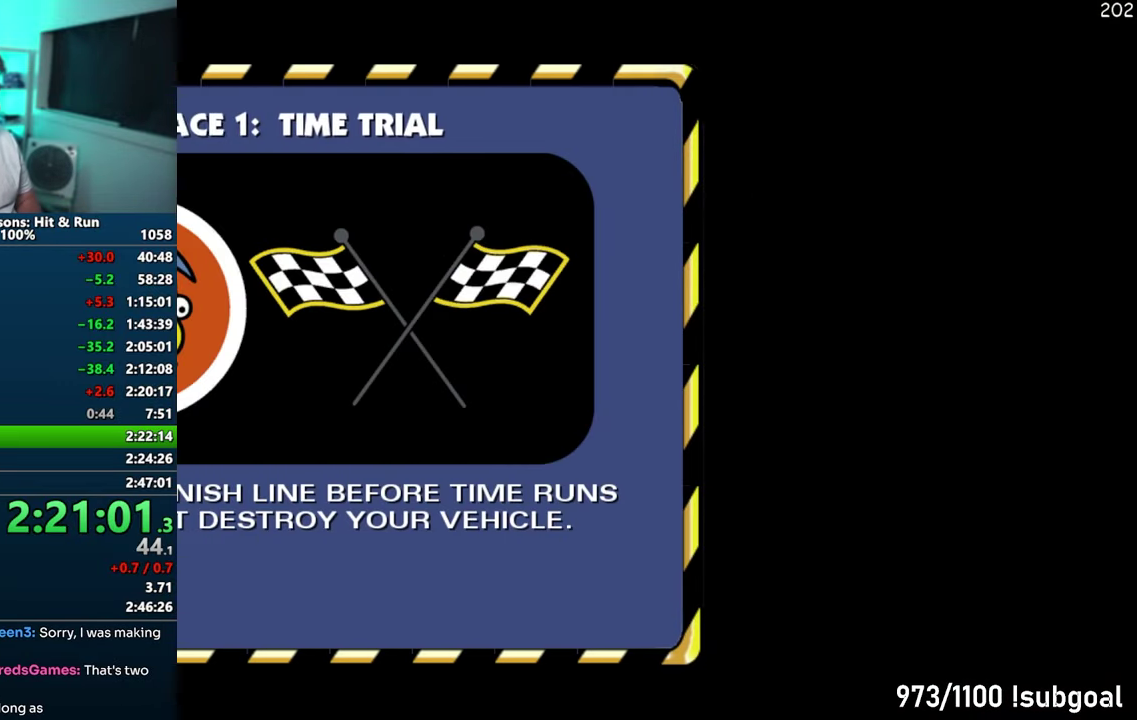
{"buttons": [], "events": [[17, "TRIANGLE", "down"], [83, "TRIANGLE", "up"]]}
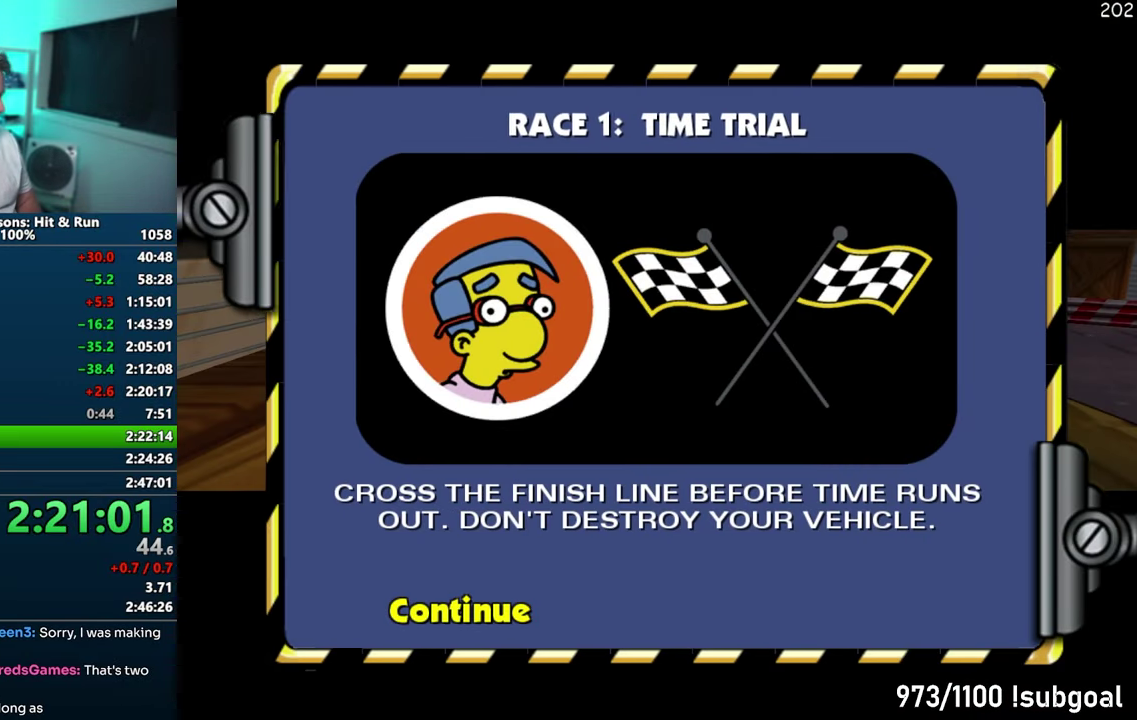
{"buttons": ["CROSS"], "events": [[500, "CROSS", "down"]]}
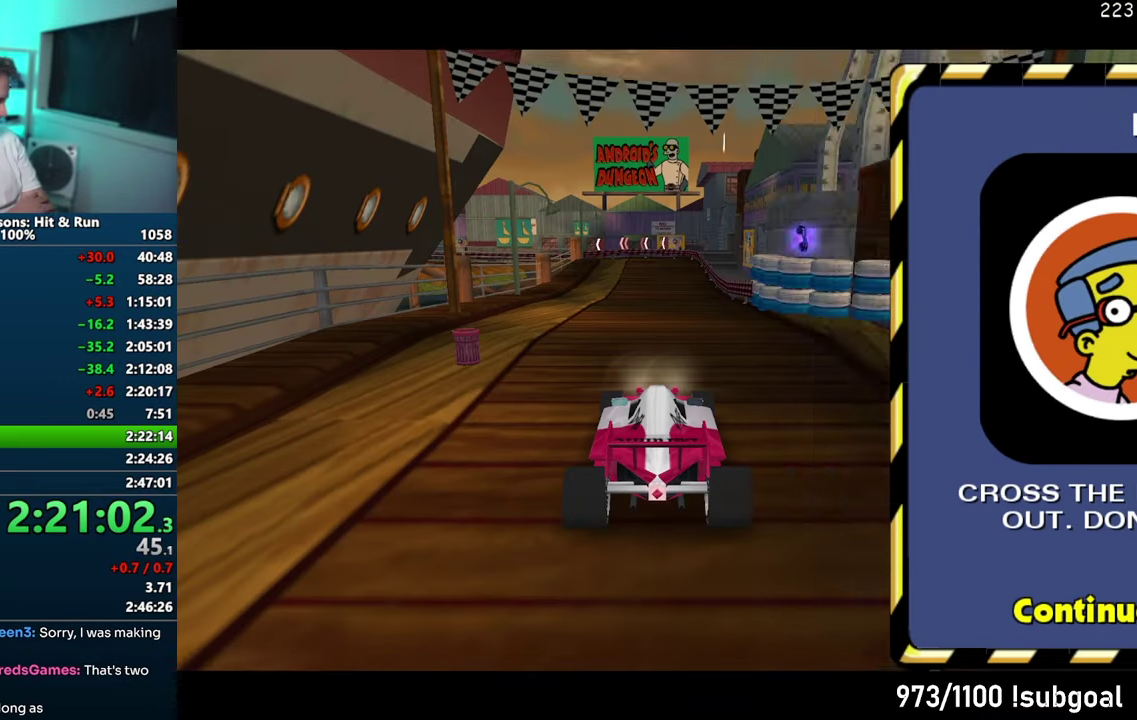
{"buttons": ["CROSS"], "events": []}
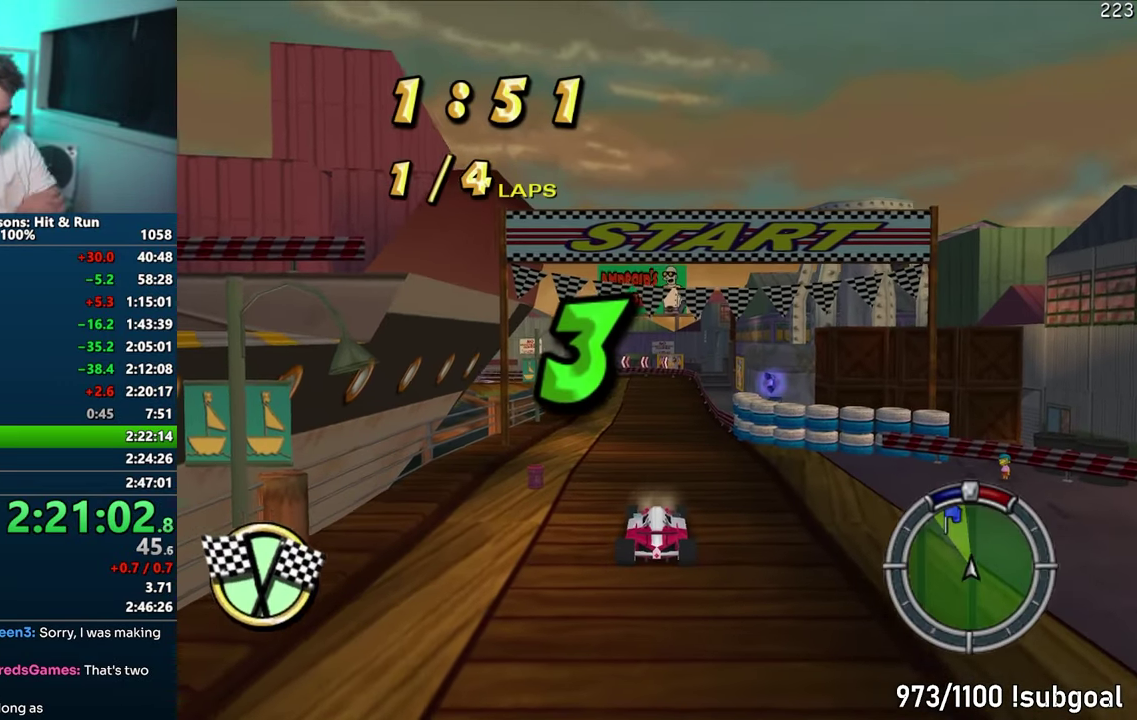
{"buttons": ["CROSS"], "events": []}
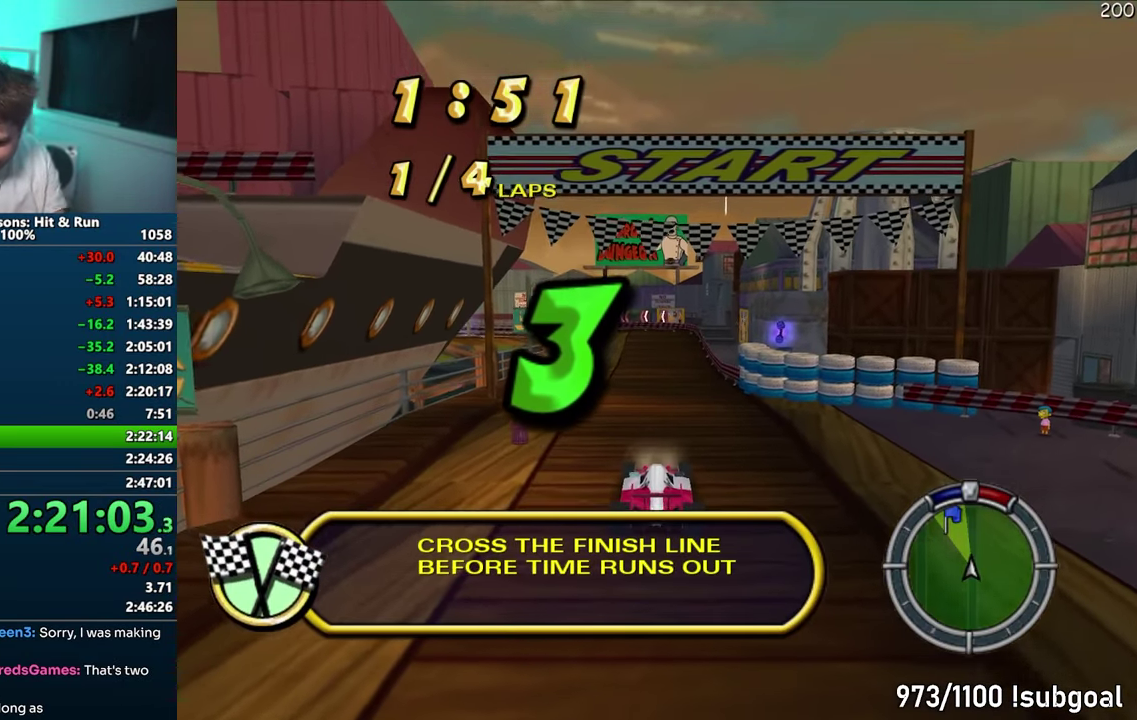
{"buttons": ["CROSS"], "events": []}
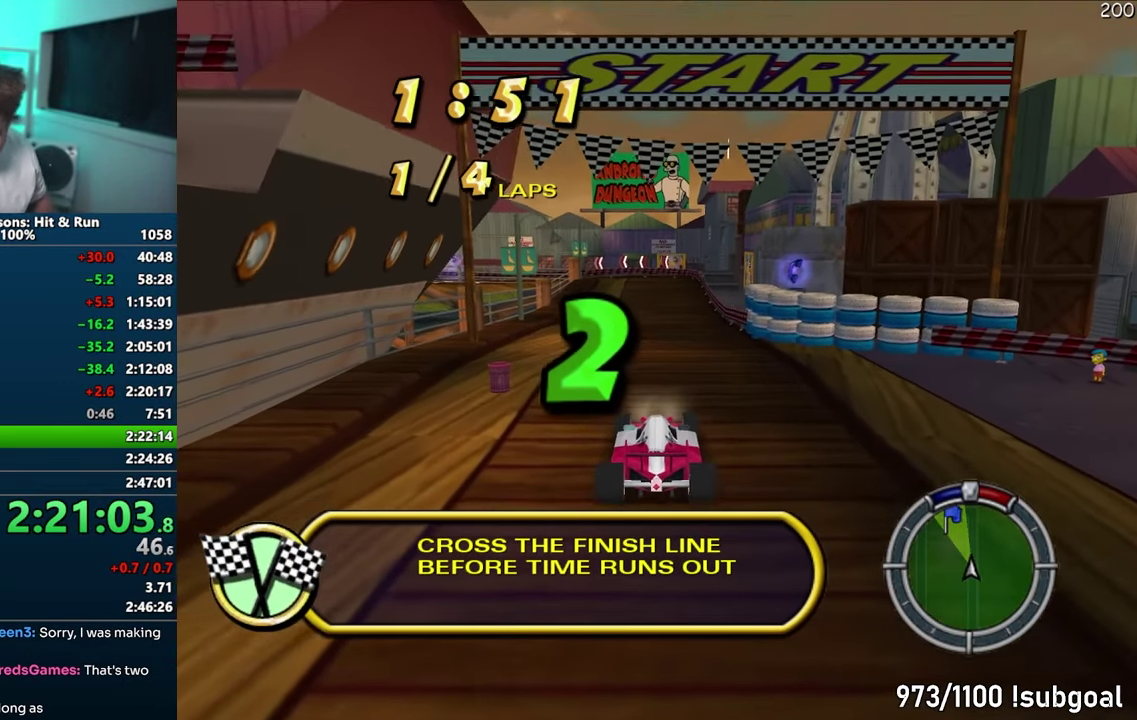
{"buttons": ["CROSS", "R1"], "events": [[17, "R1", "down"]]}
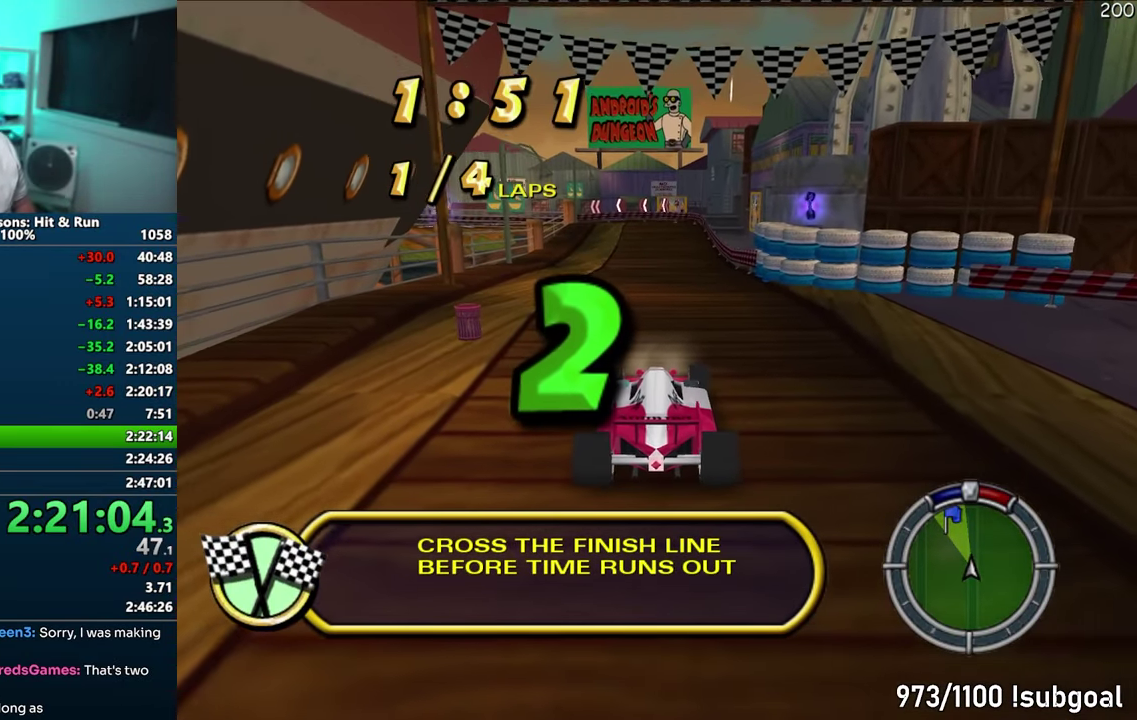
{"buttons": ["CROSS", "R1"], "events": []}
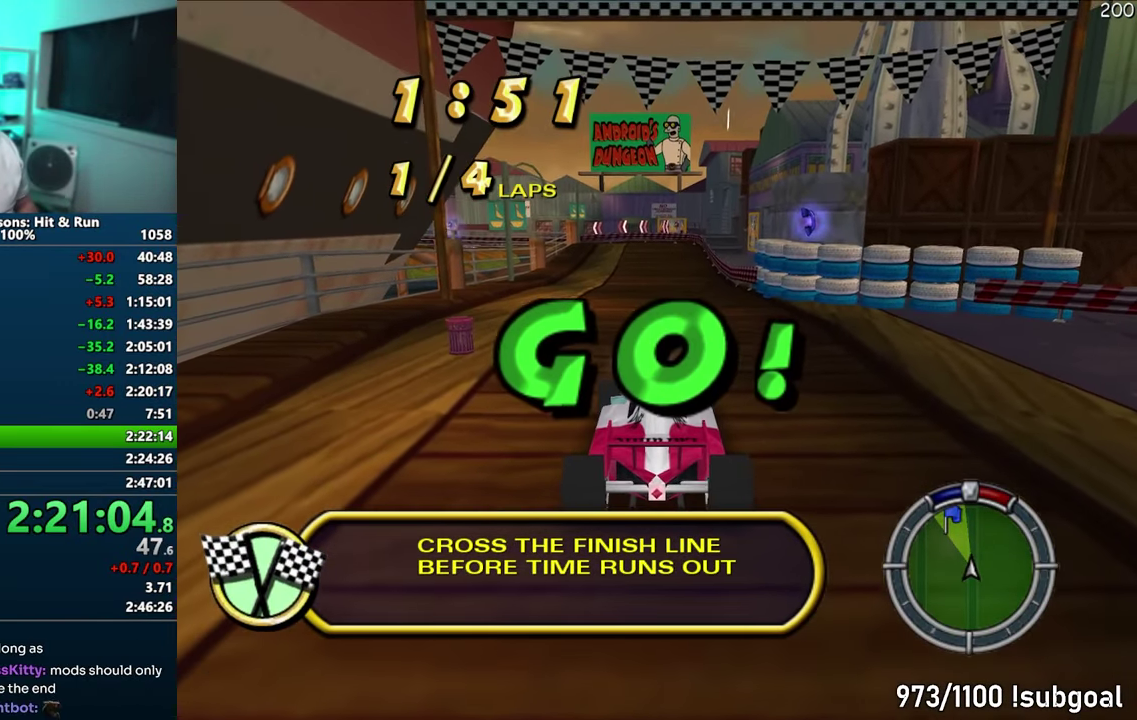
{"buttons": ["CROSS"], "events": [[383, "R1", "up"]]}
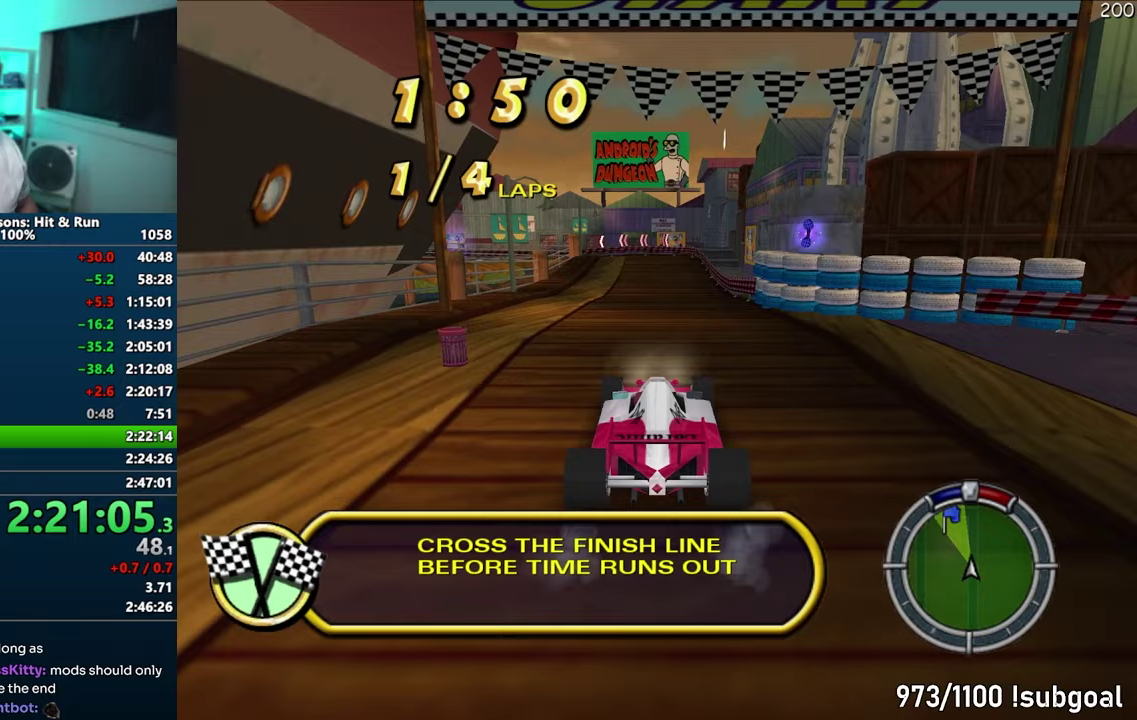
{"buttons": ["CROSS"], "events": []}
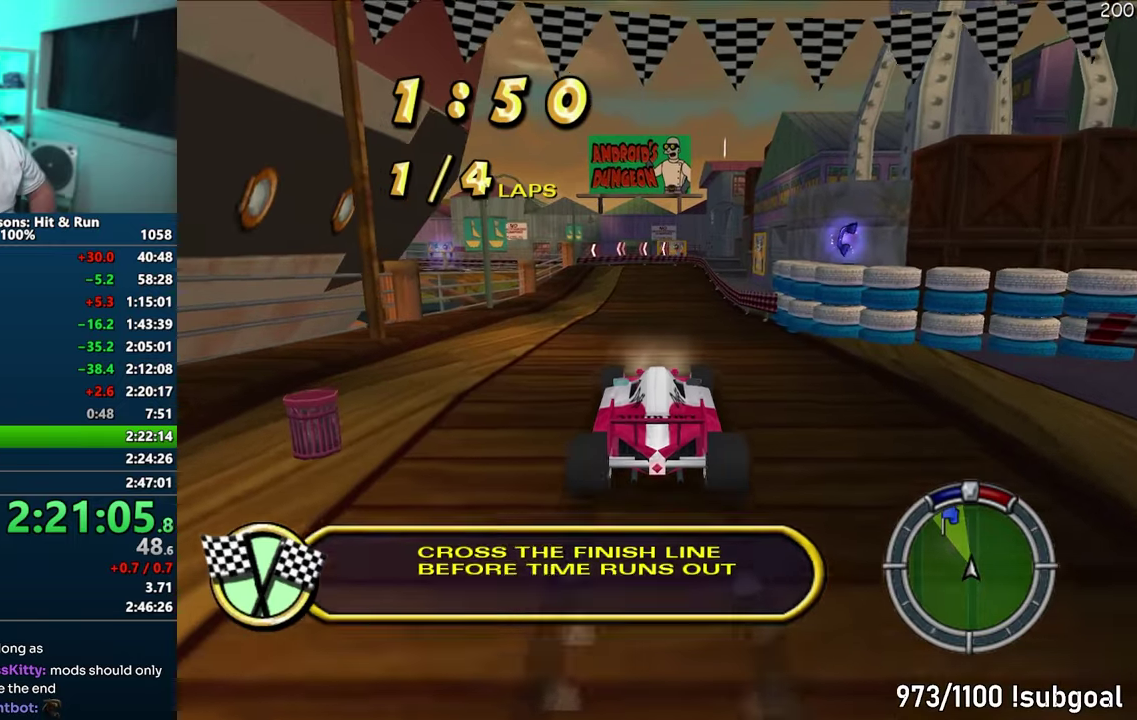
{"buttons": ["CROSS"], "events": []}
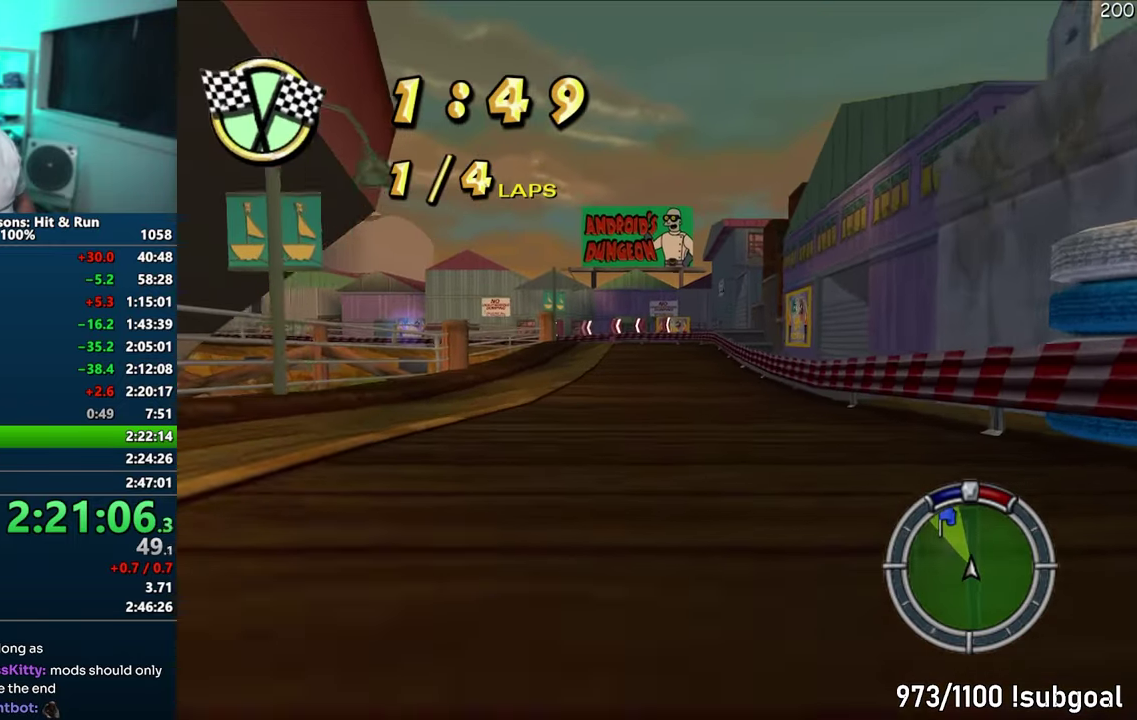
{"buttons": ["CROSS"], "events": []}
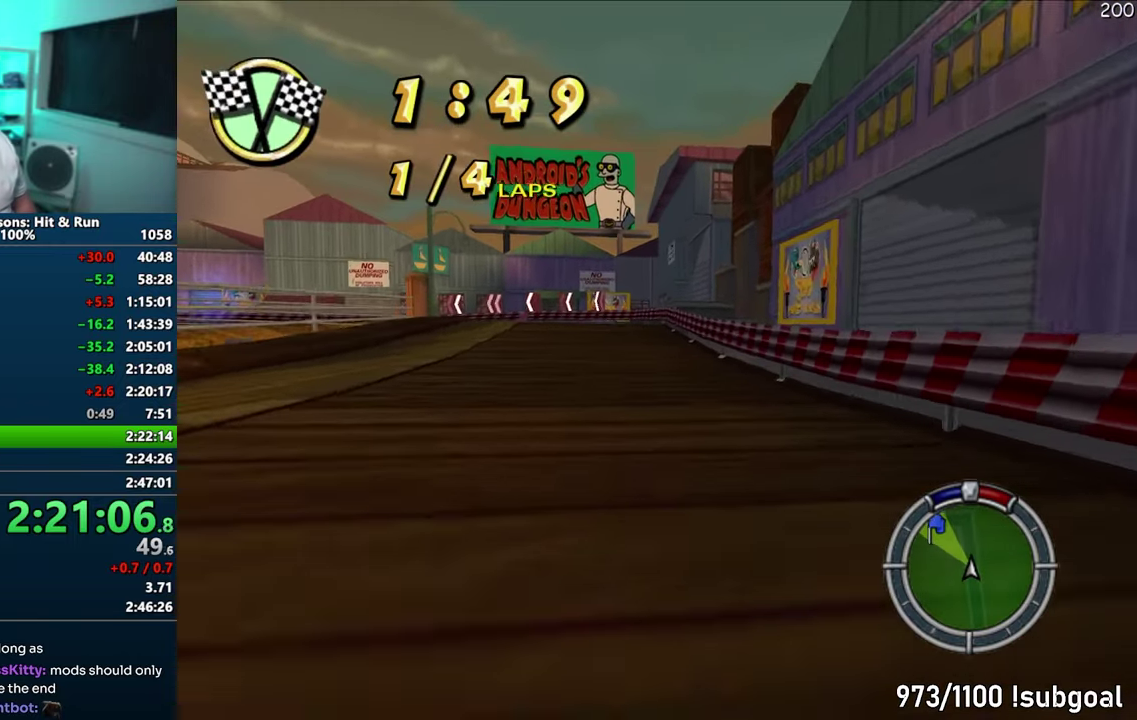
{"buttons": ["CROSS"], "events": []}
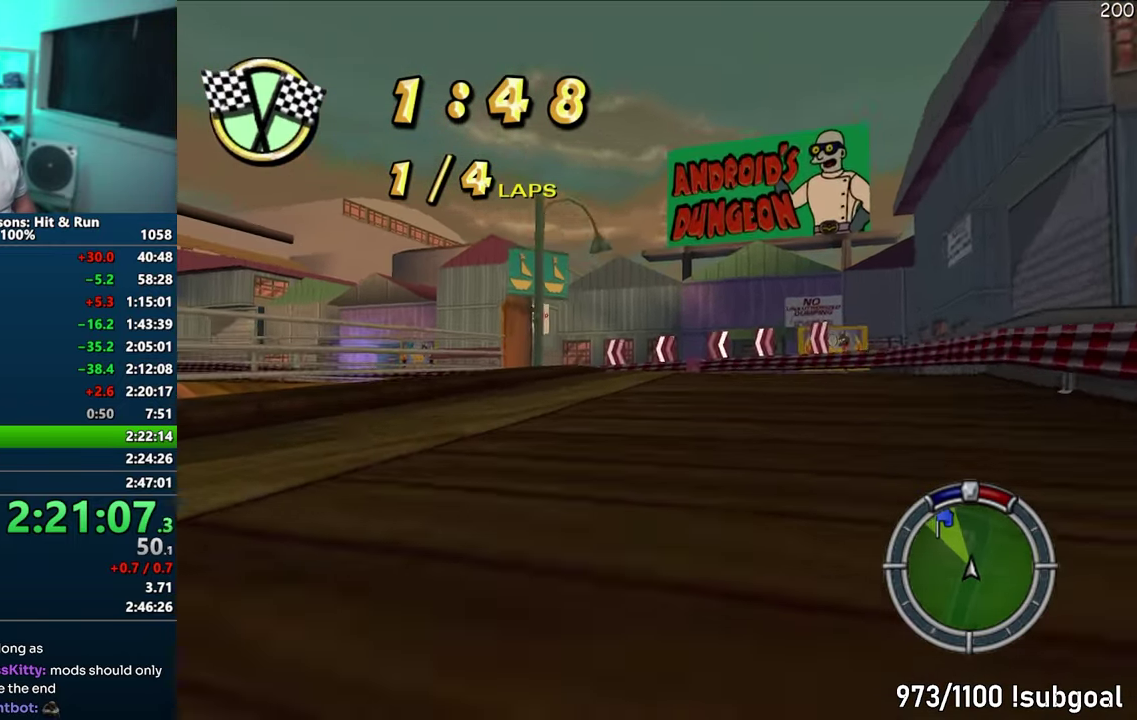
{"buttons": ["CROSS"], "events": []}
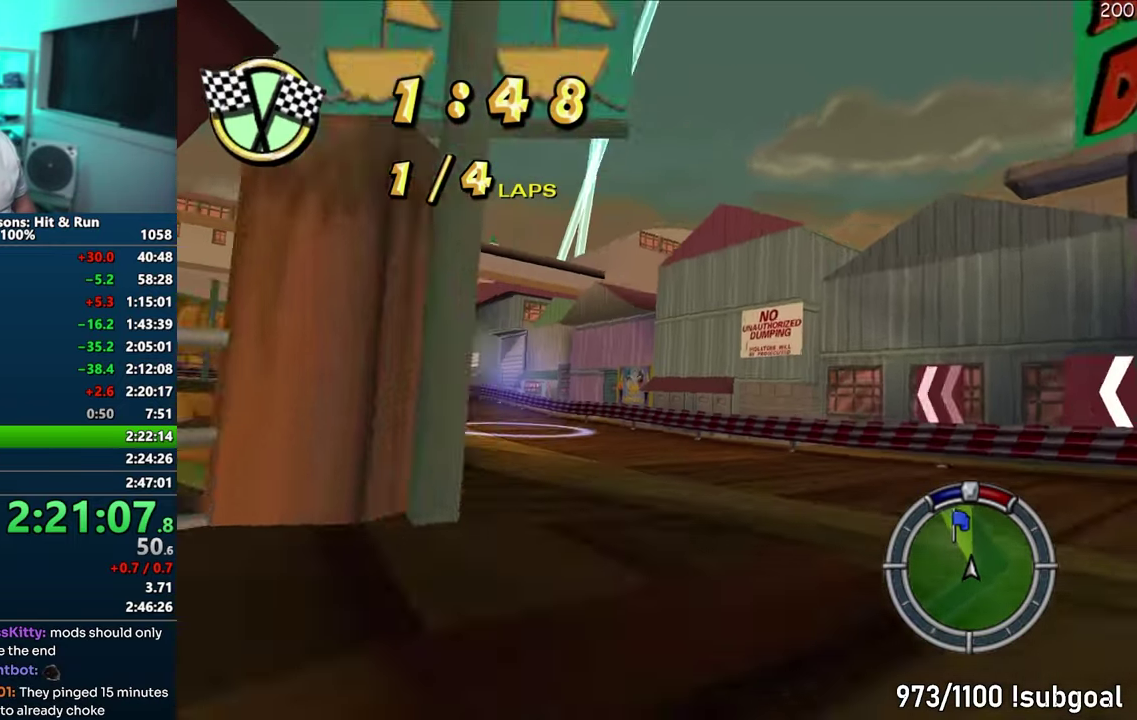
{"buttons": ["CROSS"], "events": []}